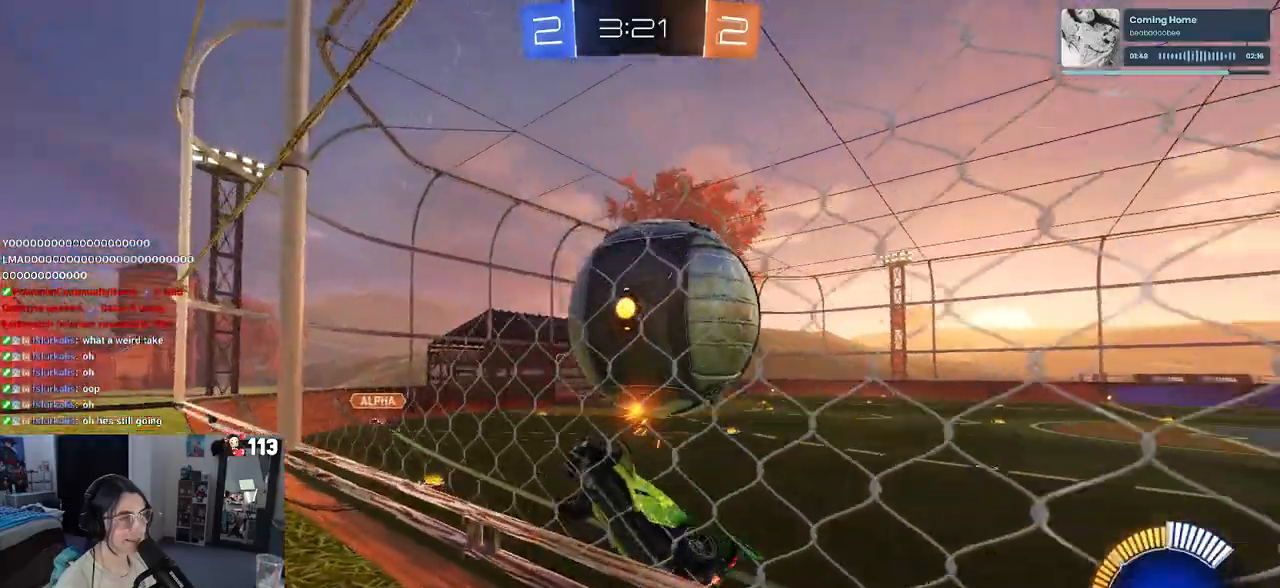
Gameplay with a controller (PlayStation layout); each line is a JSON object with the inputs held at the frame after it. "events" lists button and stick changes between this image and that frame as [ms after this image, input, new state], when the widget could be followed in between.
{"buttons": ["L2"], "left_stick": "right", "right_stick": "center", "events": [[117, "R2", "up"], [167, "R2", "down"], [467, "R2", "up"], [500, "L2", "down"]]}
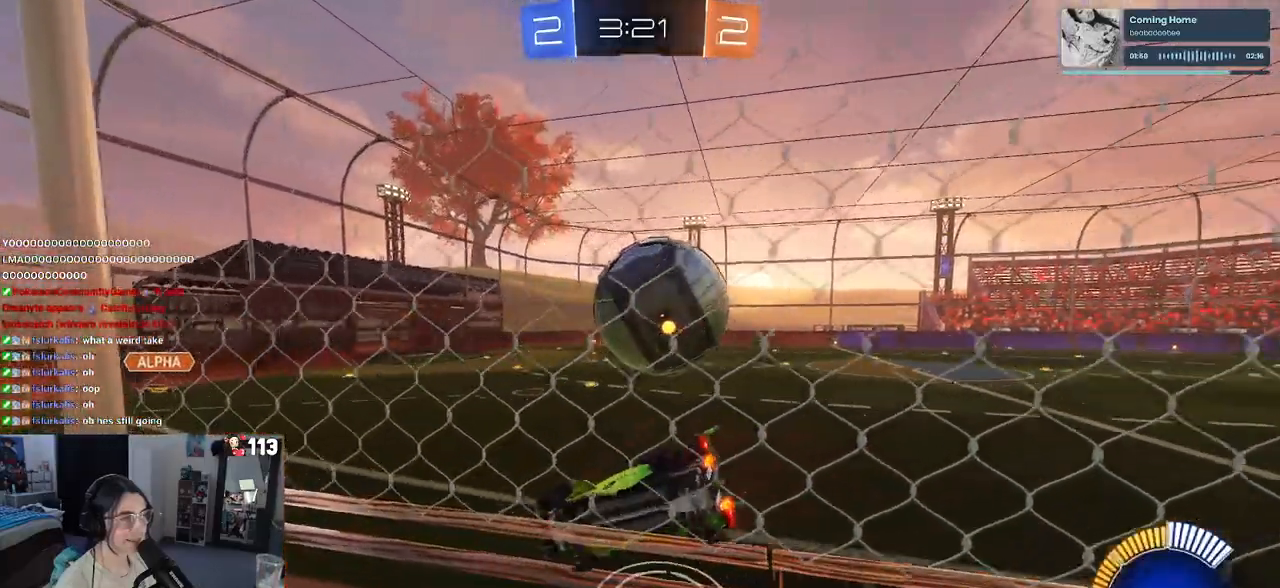
{"buttons": ["R2"], "left_stick": "center", "right_stick": "center", "events": [[83, "R2", "down"], [133, "L2", "up"], [433, "left_stick", "center"]]}
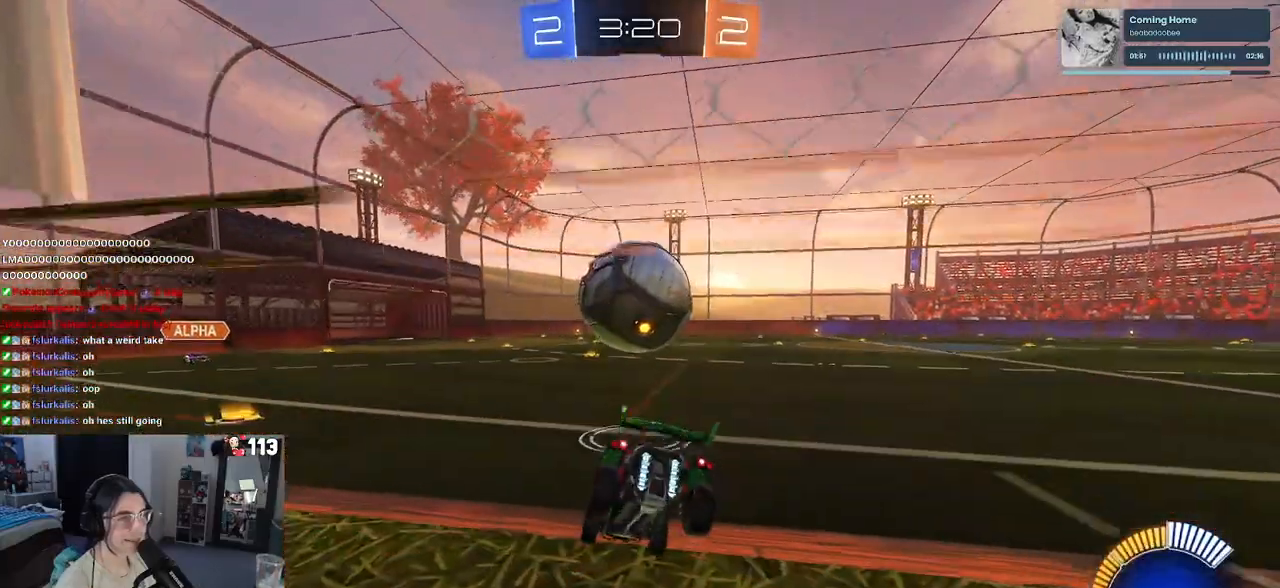
{"buttons": ["R2"], "left_stick": "center", "right_stick": "center", "events": [[117, "R2", "up"], [167, "L2", "down"], [300, "R2", "down"], [333, "L2", "up"]]}
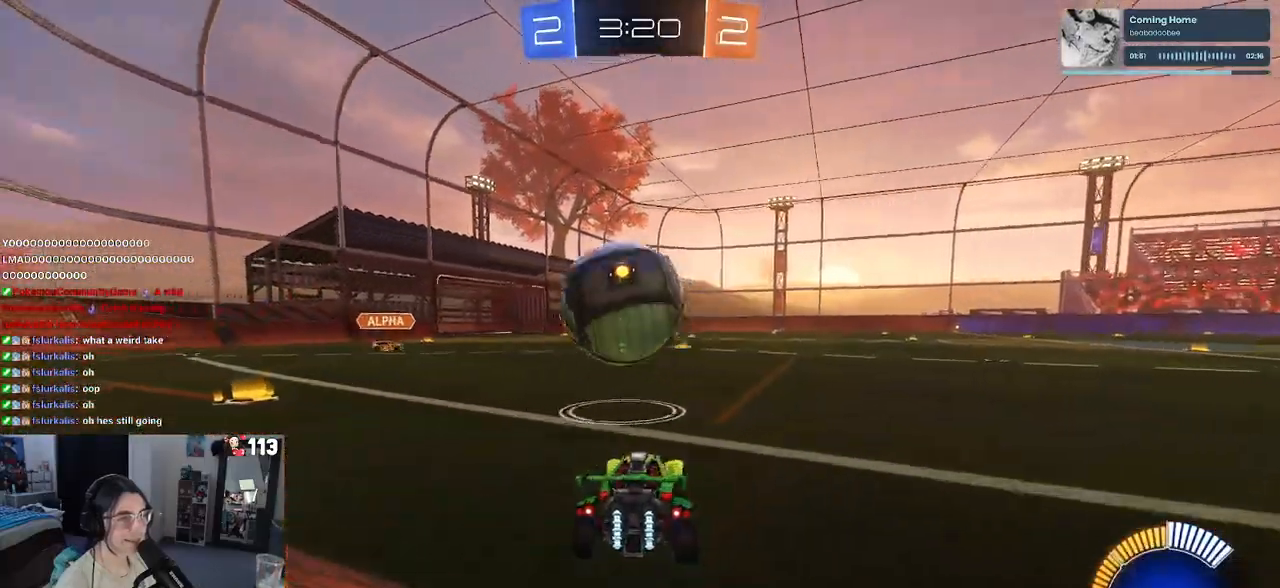
{"buttons": ["R2"], "left_stick": "left", "right_stick": "center", "events": [[100, "left_stick", "left"], [133, "R2", "up"], [217, "L2", "down"], [250, "left_stick", "center"], [333, "R2", "down"], [383, "L2", "up"], [450, "left_stick", "left"]]}
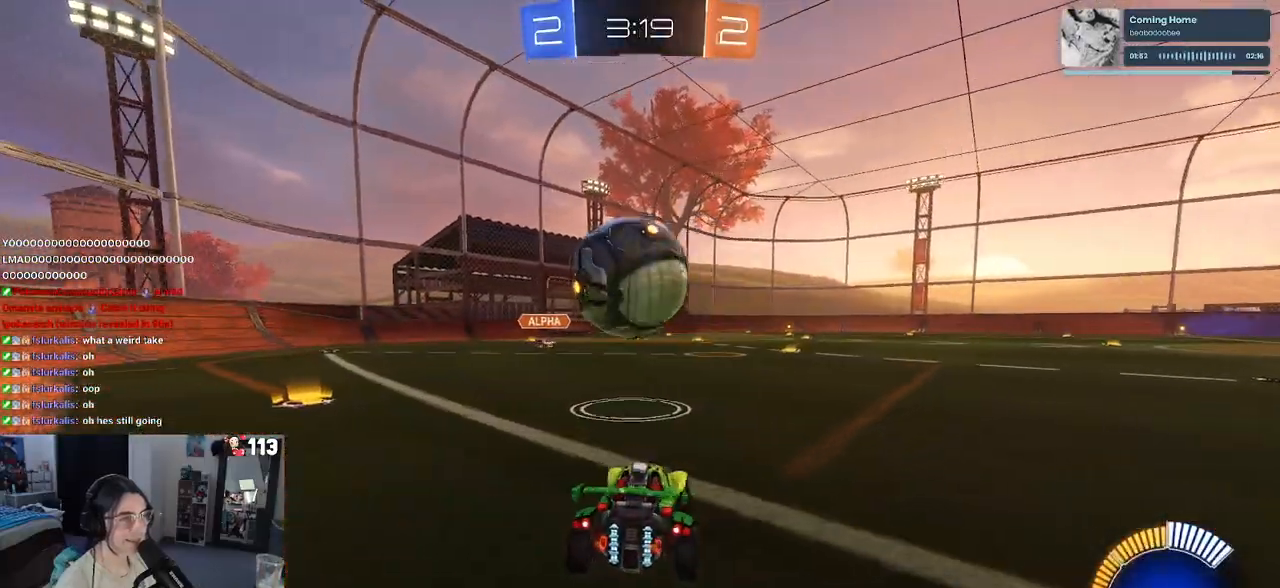
{"buttons": ["R1", "R2"], "left_stick": "center", "right_stick": "center", "events": [[100, "left_stick", "center"], [283, "left_stick", "left"], [300, "R1", "down"], [367, "left_stick", "center"]]}
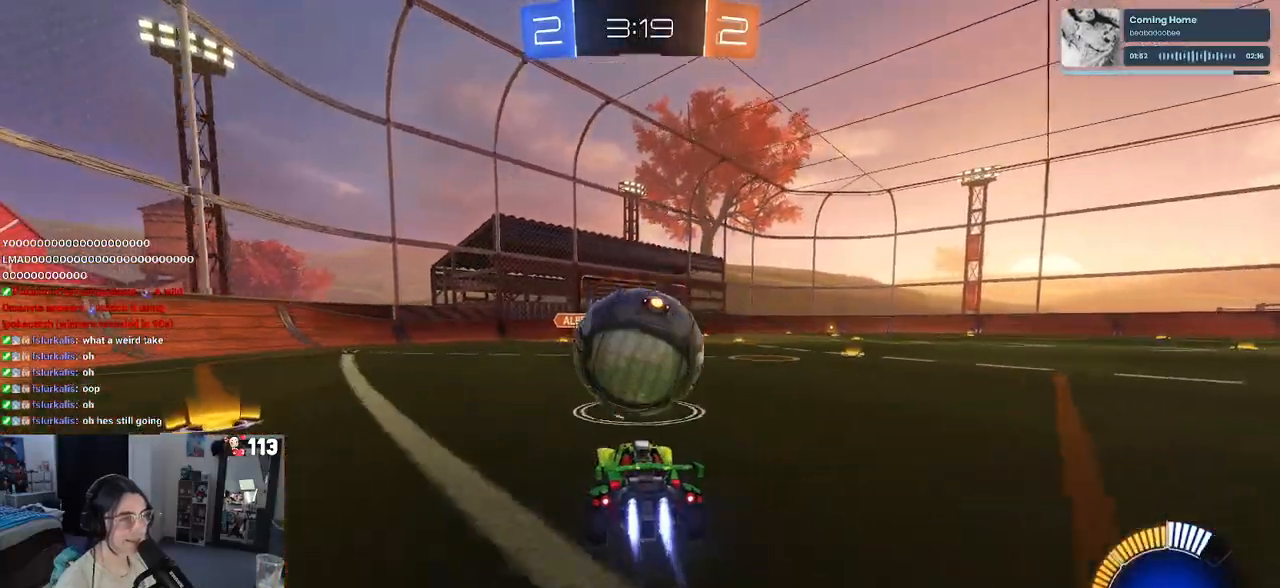
{"buttons": ["L1", "R1", "R2"], "left_stick": "center", "right_stick": "center", "events": [[183, "left_stick", "down-right"], [233, "CROSS", "down"], [283, "L1", "down"], [400, "CROSS", "up"], [483, "left_stick", "center"]]}
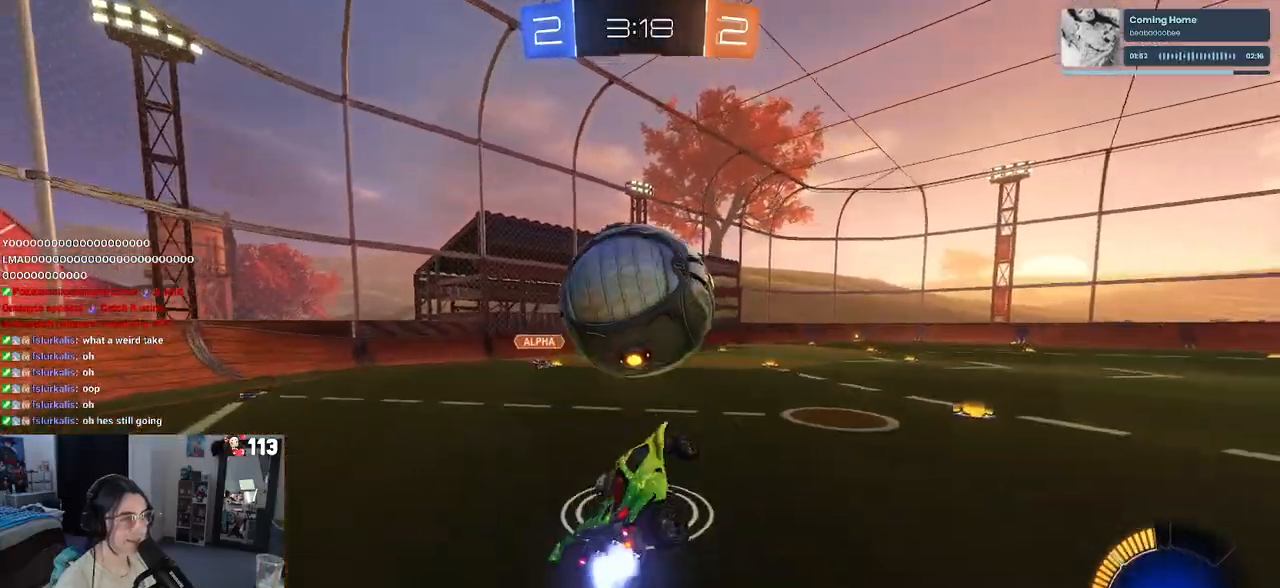
{"buttons": ["L1"], "left_stick": "left", "right_stick": "center", "events": [[17, "left_stick", "down-left"], [67, "R1", "up"], [183, "R1", "down"], [183, "left_stick", "right"], [283, "left_stick", "up"], [317, "R1", "up"], [433, "left_stick", "left"], [450, "R2", "up"]]}
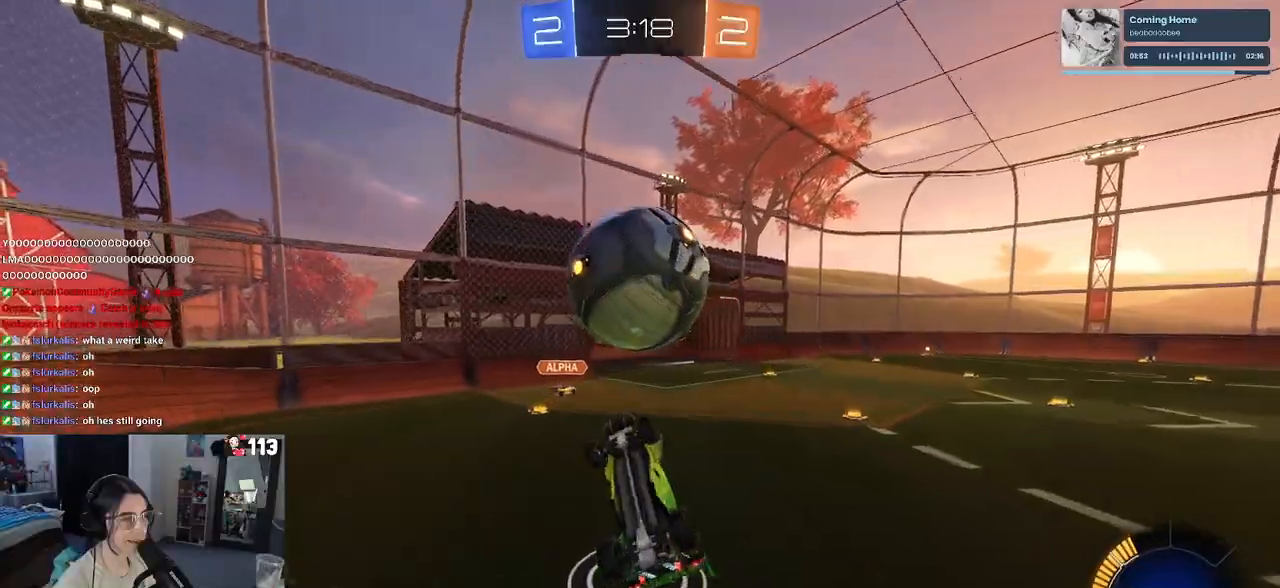
{"buttons": ["CROSS", "R1", "R2"], "left_stick": "up-right", "right_stick": "center", "events": [[67, "R1", "down"], [150, "left_stick", "right"], [233, "left_stick", "center"], [317, "L1", "up"], [467, "left_stick", "up-right"], [500, "CROSS", "down"], [500, "R2", "down"]]}
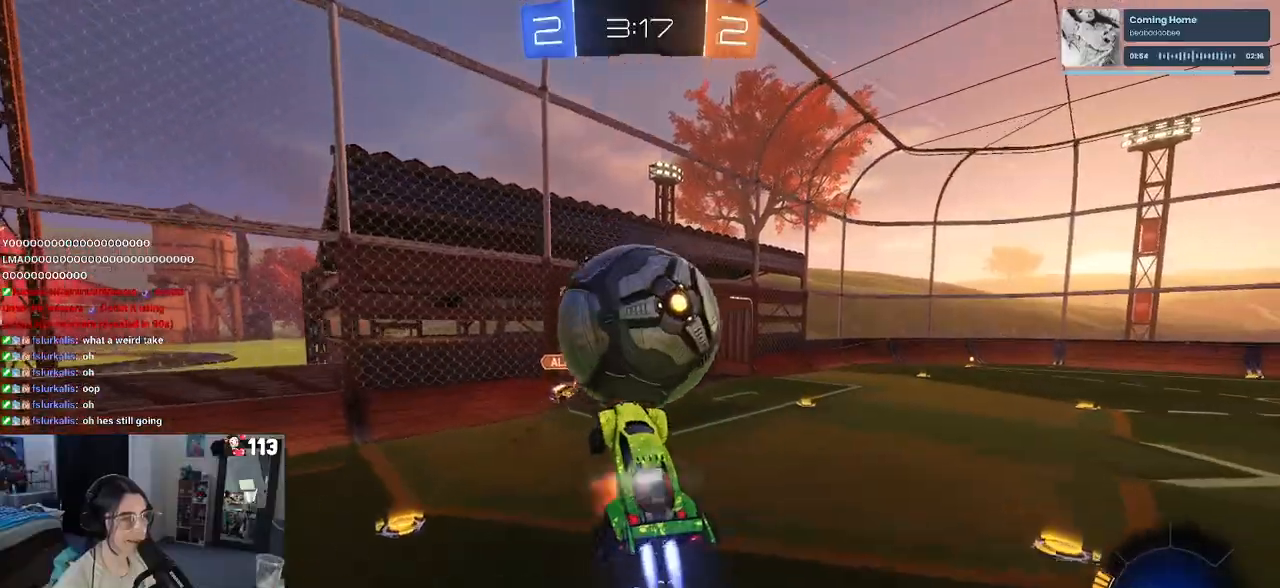
{"buttons": ["R2"], "left_stick": "center", "right_stick": "center", "events": [[100, "CROSS", "up"], [167, "left_stick", "down"], [300, "left_stick", "down-right"], [417, "R1", "up"], [500, "left_stick", "center"]]}
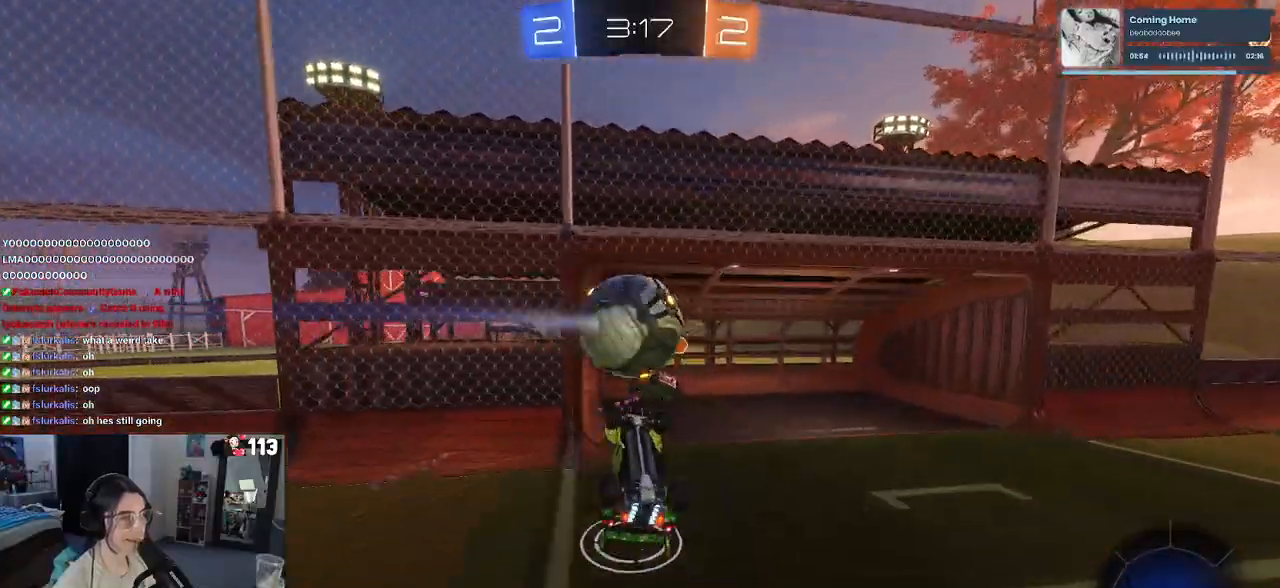
{"buttons": ["R2"], "left_stick": "center", "right_stick": "center", "events": []}
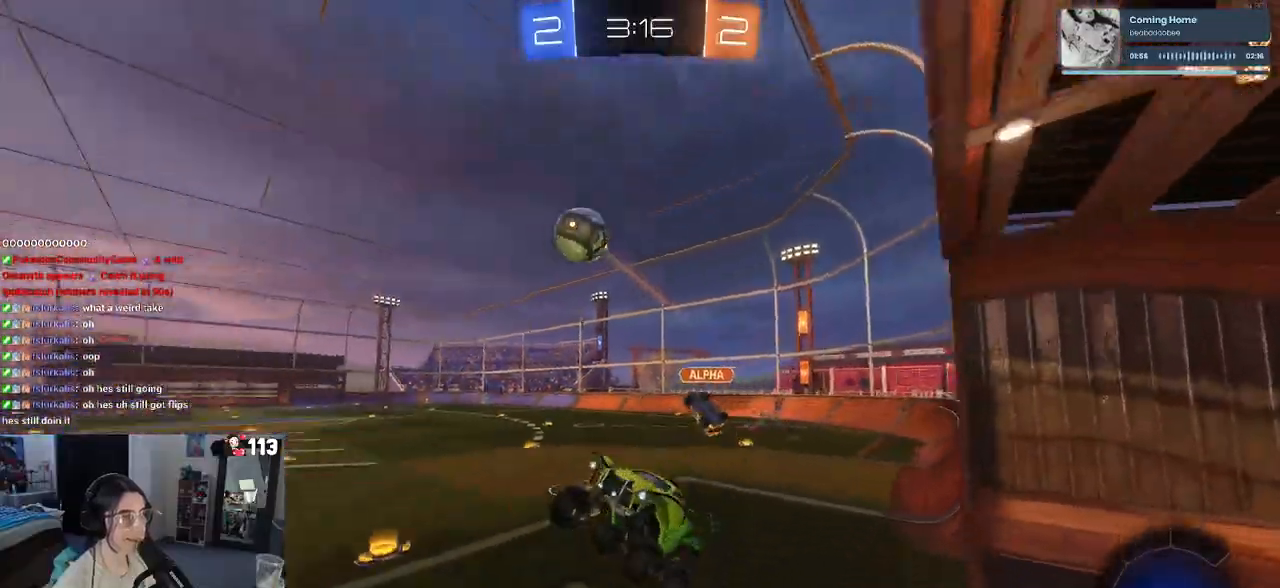
{"buttons": ["R1", "R2"], "left_stick": "left", "right_stick": "center", "events": [[33, "left_stick", "left"], [400, "R1", "down"]]}
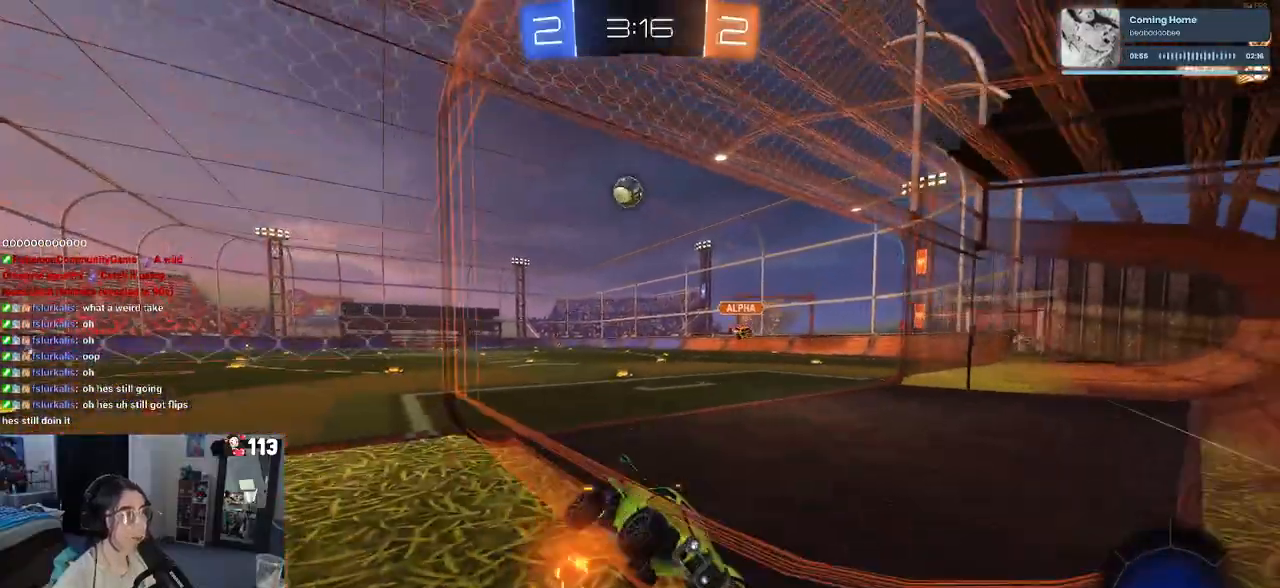
{"buttons": ["R1", "R2"], "left_stick": "right", "right_stick": "center", "events": [[133, "left_stick", "center"], [367, "left_stick", "right"]]}
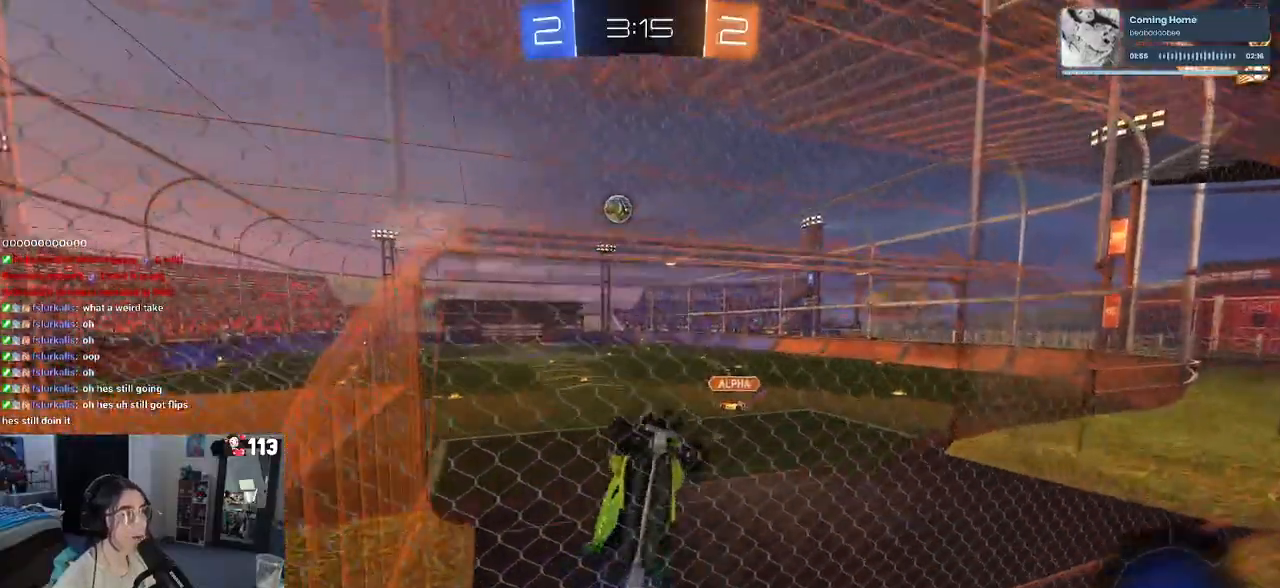
{"buttons": ["SQUARE", "R1", "R2"], "left_stick": "left", "right_stick": "center", "events": [[167, "left_stick", "center"], [233, "CROSS", "down"], [250, "left_stick", "left"], [317, "SQUARE", "down"], [400, "CROSS", "up"]]}
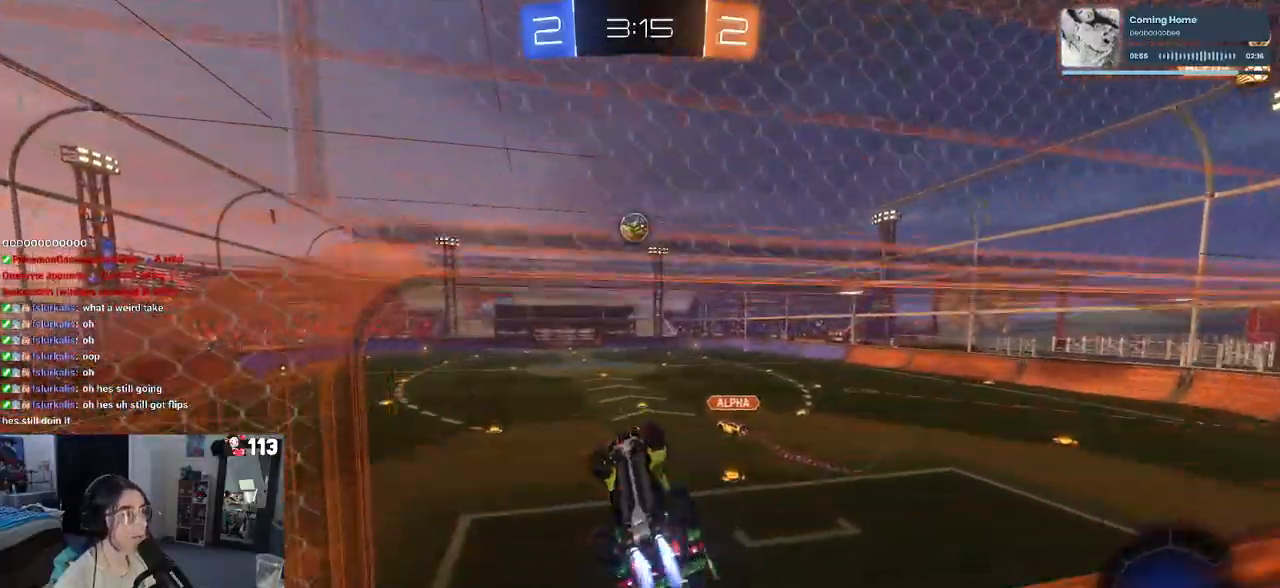
{"buttons": ["CROSS", "R2"], "left_stick": "left", "right_stick": "center", "events": [[133, "left_stick", "down-left"], [267, "SQUARE", "up"], [317, "left_stick", "center"], [367, "left_stick", "up"], [400, "R1", "up"], [417, "CROSS", "down"], [483, "left_stick", "left"]]}
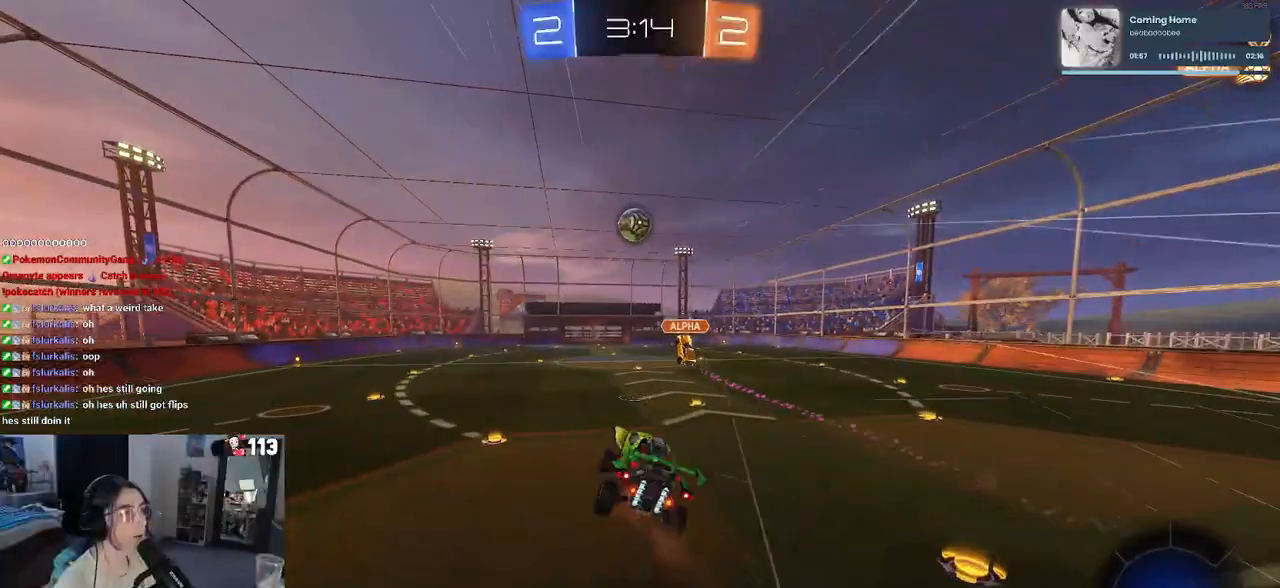
{"buttons": ["R2"], "left_stick": "down-left", "right_stick": "center", "events": [[33, "CROSS", "up"], [33, "left_stick", "down"], [483, "left_stick", "down-left"]]}
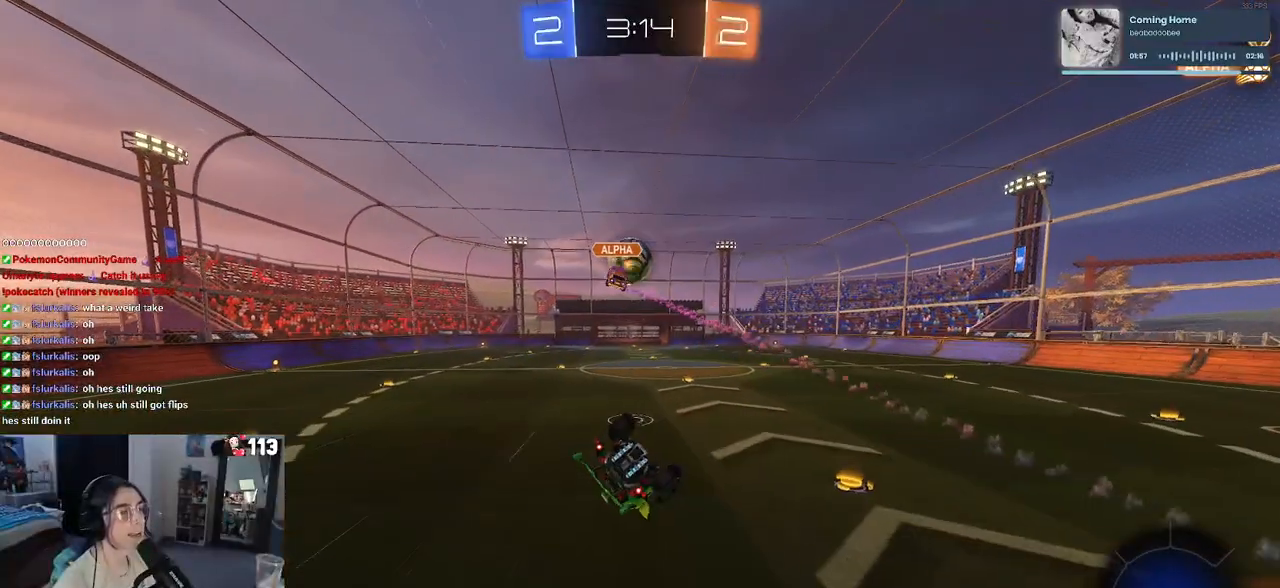
{"buttons": ["SQUARE", "R2"], "left_stick": "down-left", "right_stick": "center", "events": [[17, "SQUARE", "down"]]}
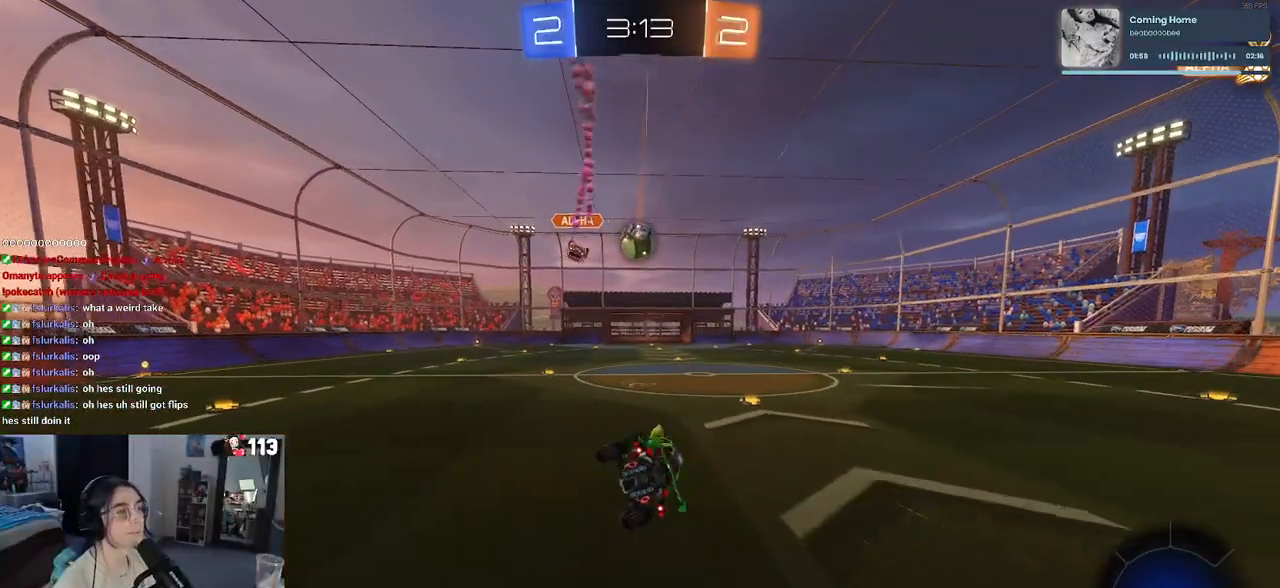
{"buttons": ["R3"], "left_stick": "right", "right_stick": "center", "events": [[67, "left_stick", "center"], [83, "SQUARE", "up"], [283, "R2", "up"], [317, "left_stick", "right"], [483, "R3", "down"]]}
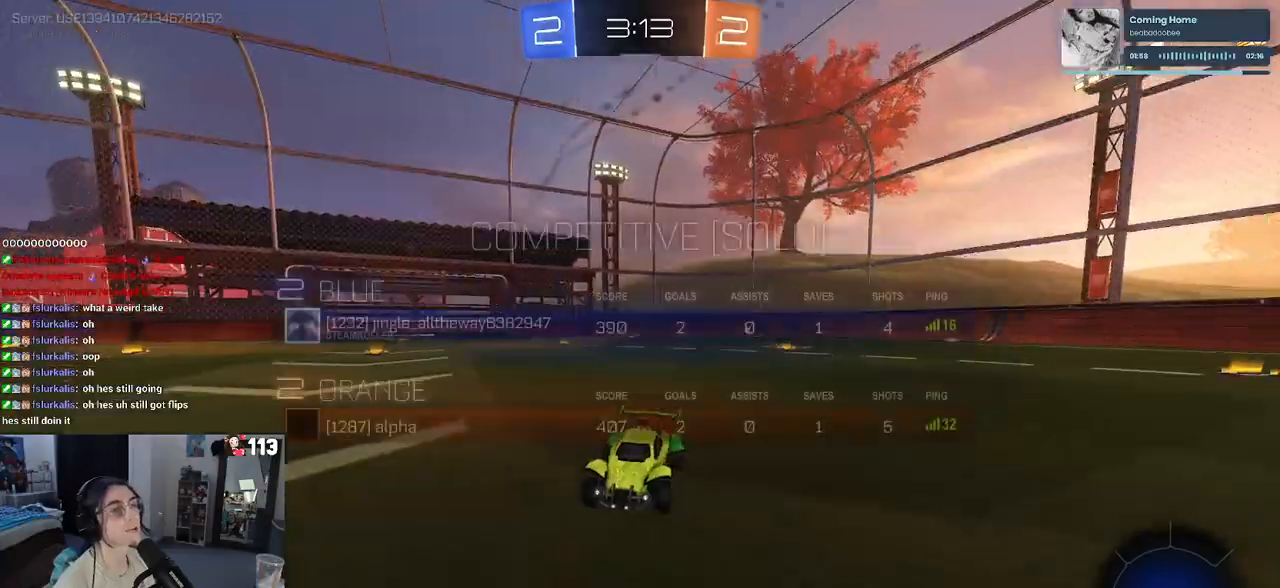
{"buttons": ["R3"], "left_stick": "center", "right_stick": "center", "events": [[33, "left_stick", "center"]]}
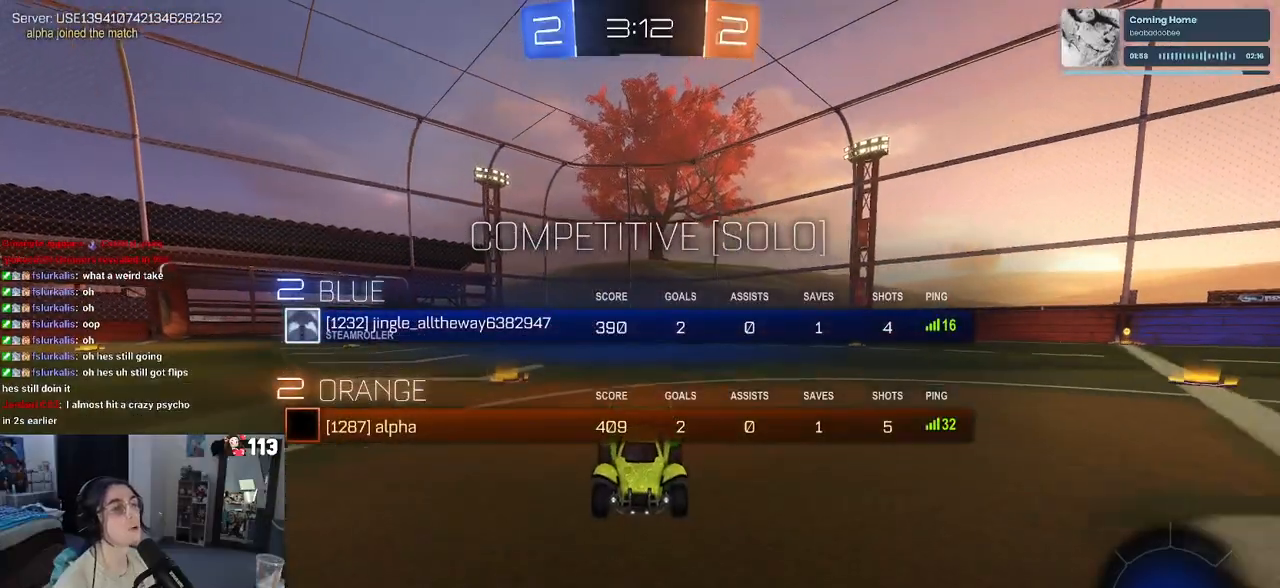
{"buttons": [], "left_stick": "center", "right_stick": "center", "events": [[317, "R3", "up"]]}
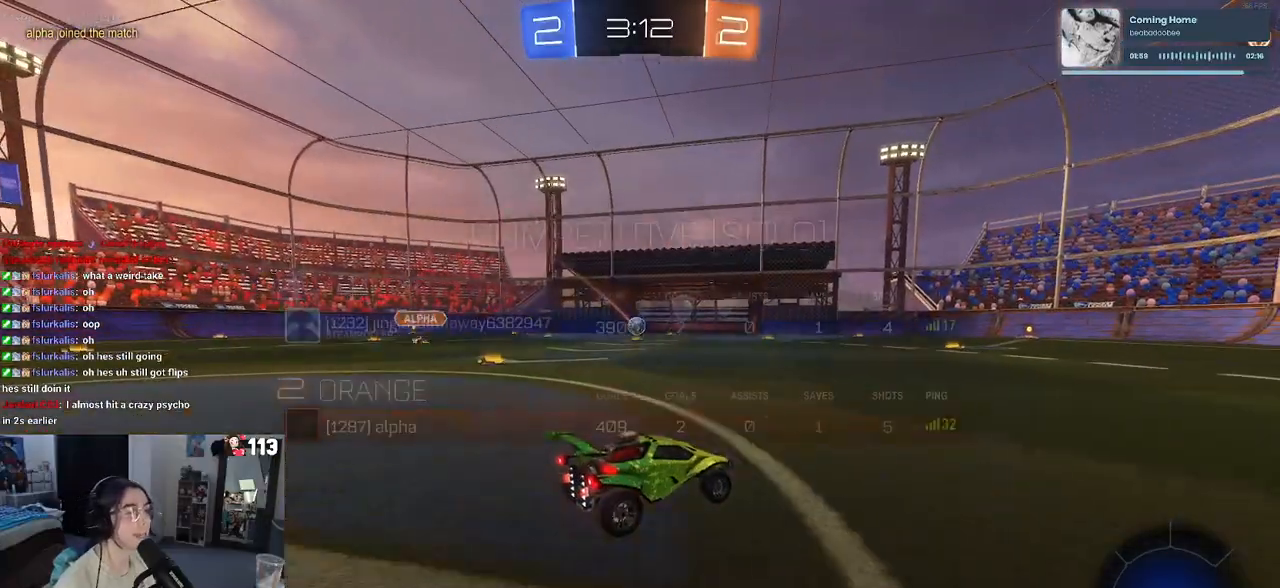
{"buttons": ["CROSS"], "left_stick": "center", "right_stick": "center", "events": [[350, "CROSS", "down"]]}
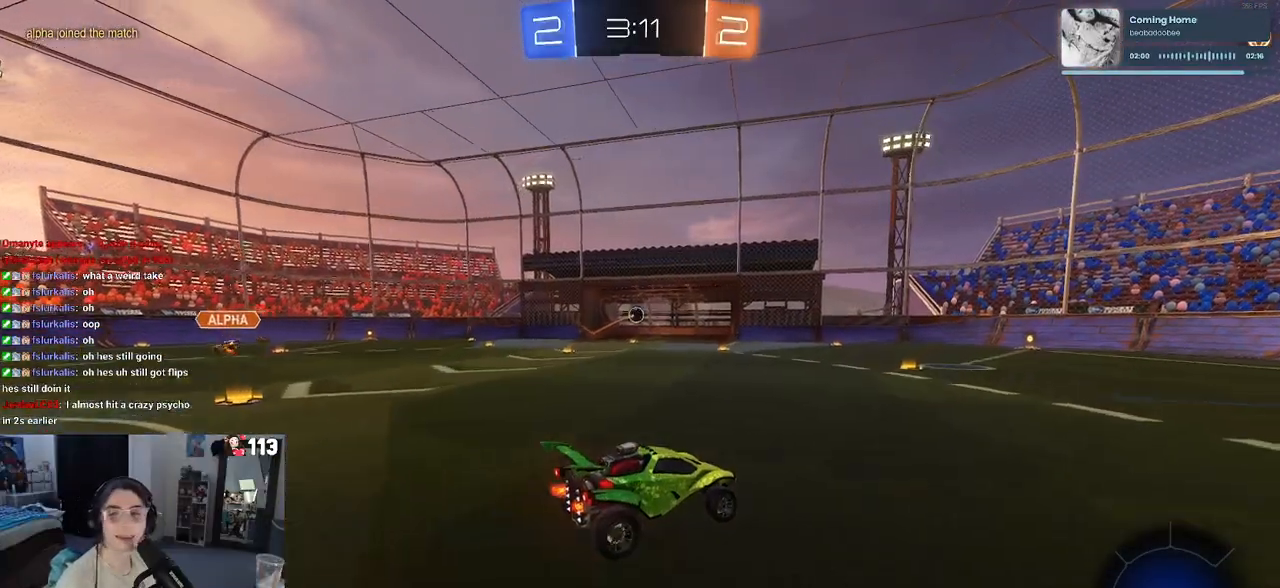
{"buttons": [], "left_stick": "center", "right_stick": "center", "events": [[17, "CROSS", "up"], [100, "CROSS", "down"], [200, "CROSS", "up"], [317, "CROSS", "down"], [433, "CROSS", "up"]]}
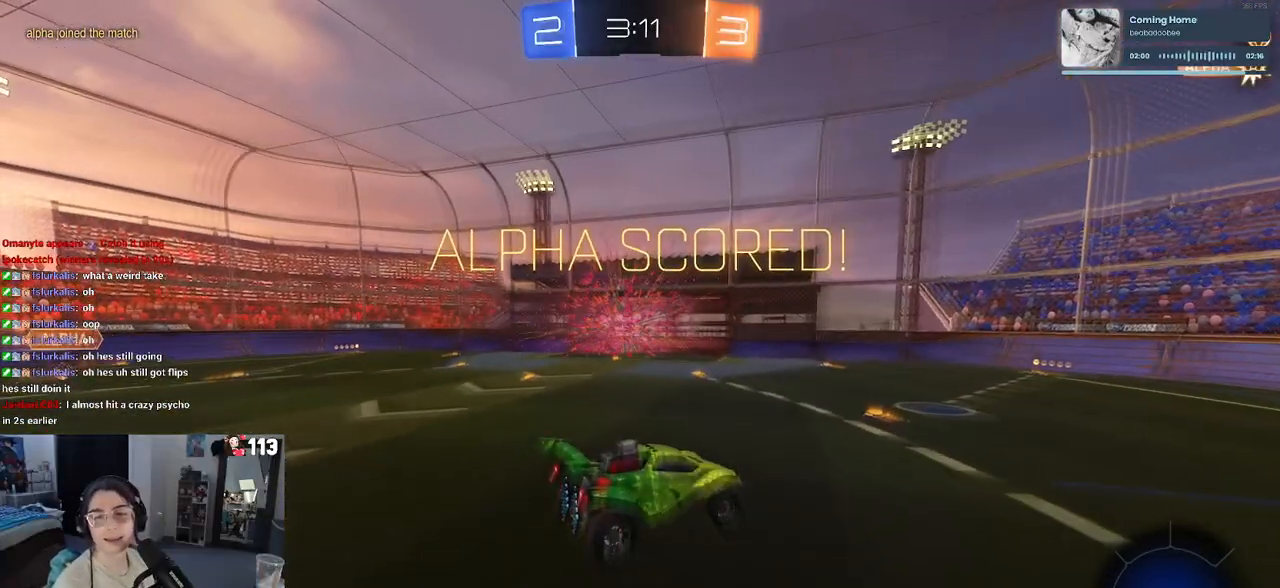
{"buttons": ["CROSS"], "left_stick": "center", "right_stick": "center", "events": [[50, "CROSS", "down"], [183, "CROSS", "up"], [267, "CROSS", "down"], [367, "CROSS", "up"], [467, "CROSS", "down"]]}
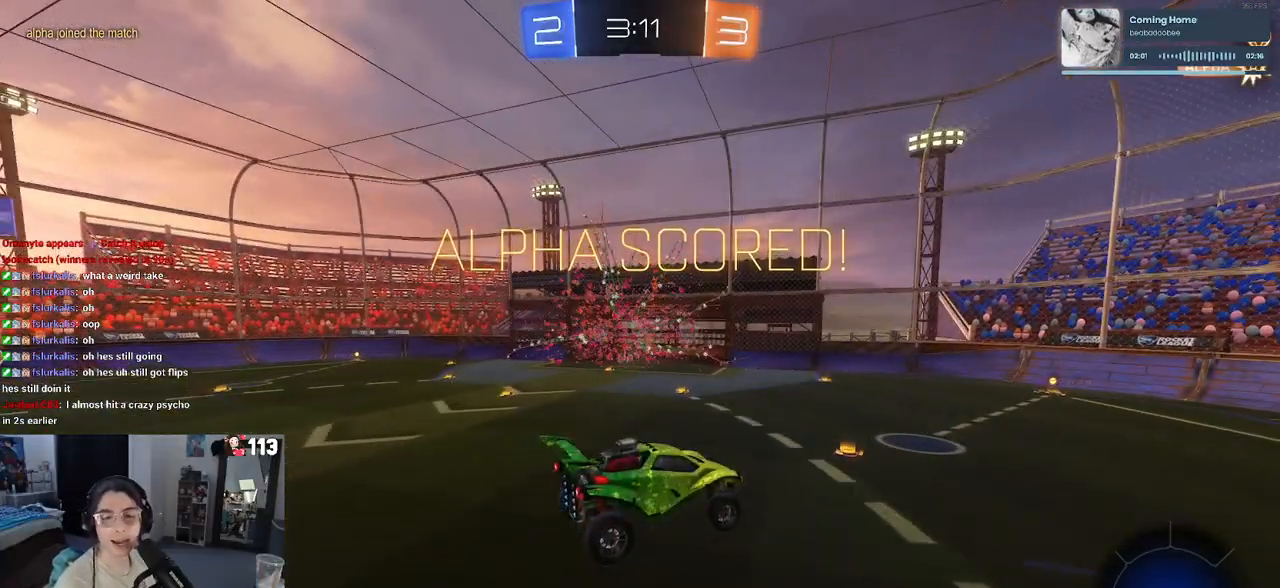
{"buttons": ["CROSS"], "left_stick": "center", "right_stick": "center", "events": [[83, "CROSS", "up"], [217, "CROSS", "down"]]}
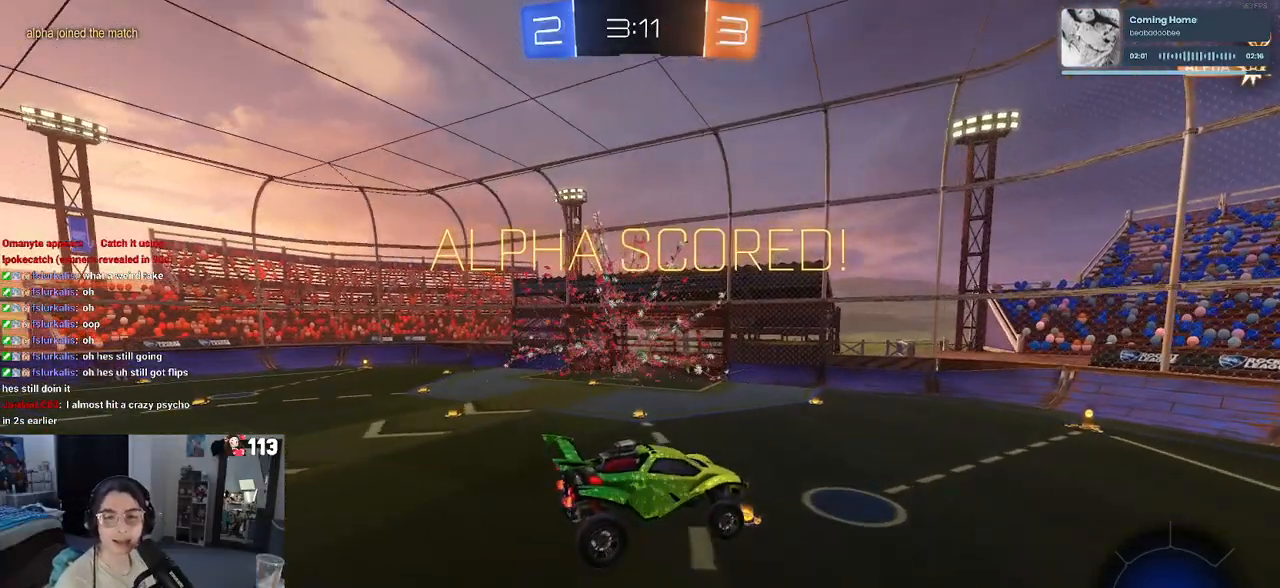
{"buttons": [], "left_stick": "center", "right_stick": "center", "events": [[83, "CROSS", "up"], [167, "CROSS", "down"], [300, "CROSS", "up"], [383, "CROSS", "down"], [483, "CROSS", "up"]]}
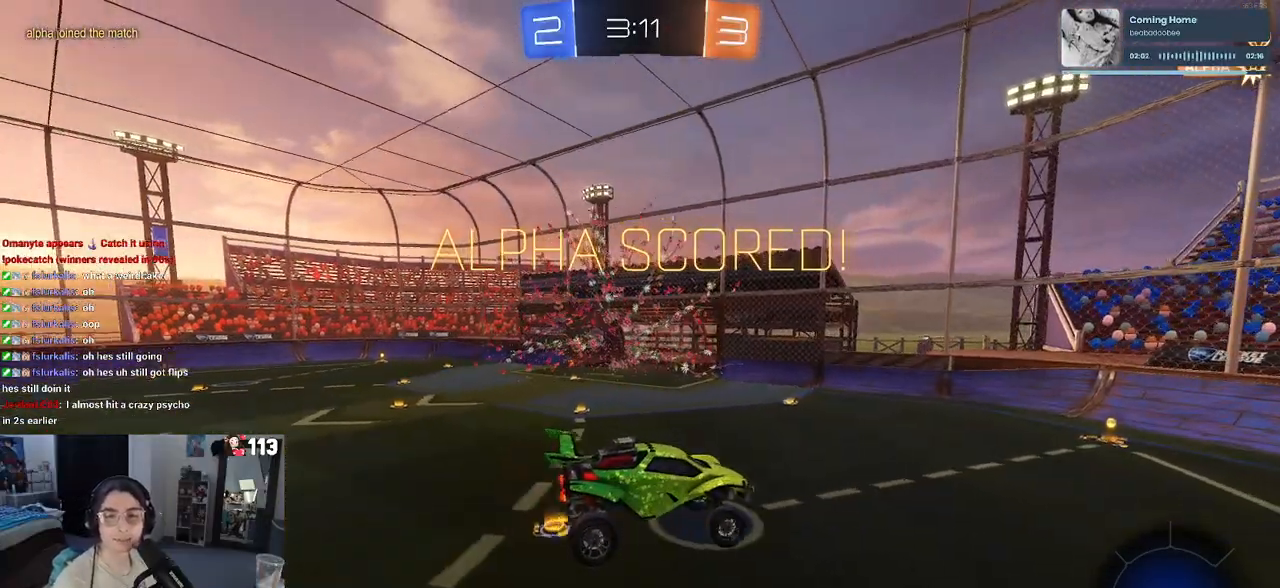
{"buttons": ["CROSS"], "left_stick": "center", "right_stick": "center", "events": [[100, "CROSS", "down"], [183, "CROSS", "up"], [267, "CROSS", "down"], [383, "CROSS", "up"], [483, "CROSS", "down"]]}
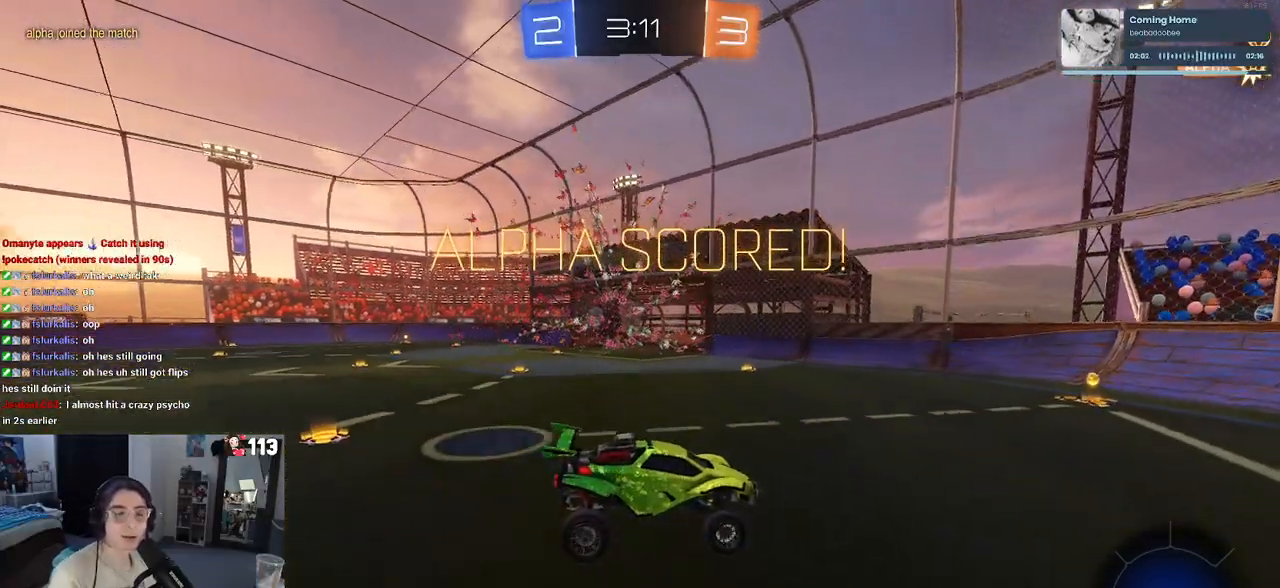
{"buttons": ["CROSS"], "left_stick": "center", "right_stick": "center", "events": [[100, "CROSS", "up"], [183, "CROSS", "down"], [317, "CROSS", "up"], [400, "CROSS", "down"]]}
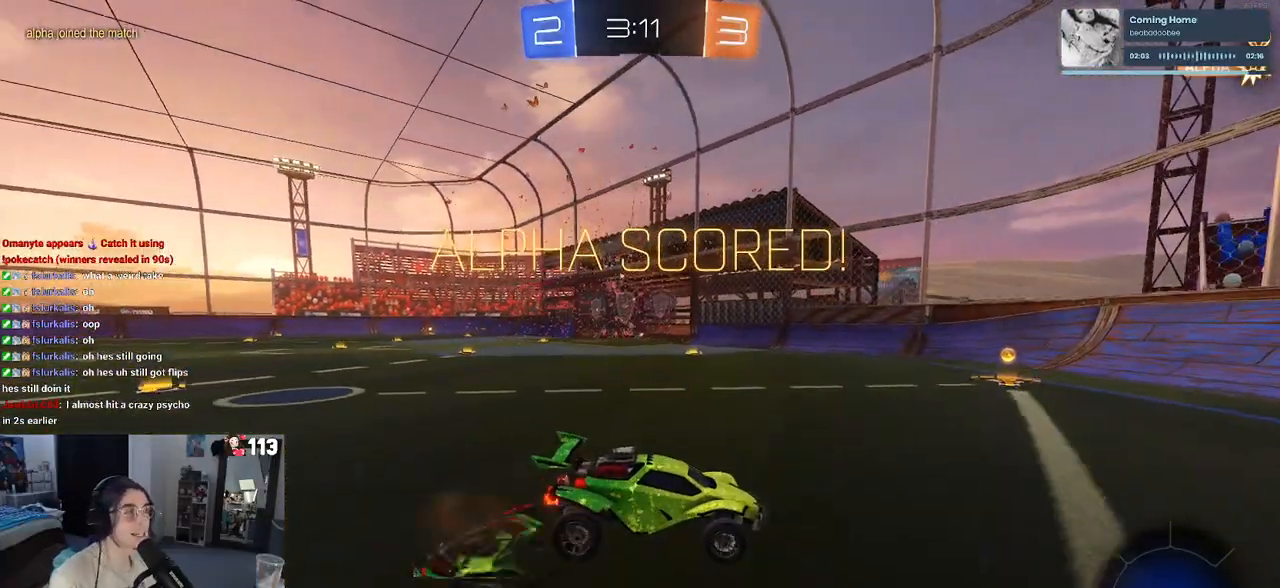
{"buttons": [], "left_stick": "center", "right_stick": "center", "events": [[17, "CROSS", "up"], [117, "CROSS", "down"], [233, "CROSS", "up"], [333, "CROSS", "down"], [417, "CROSS", "up"]]}
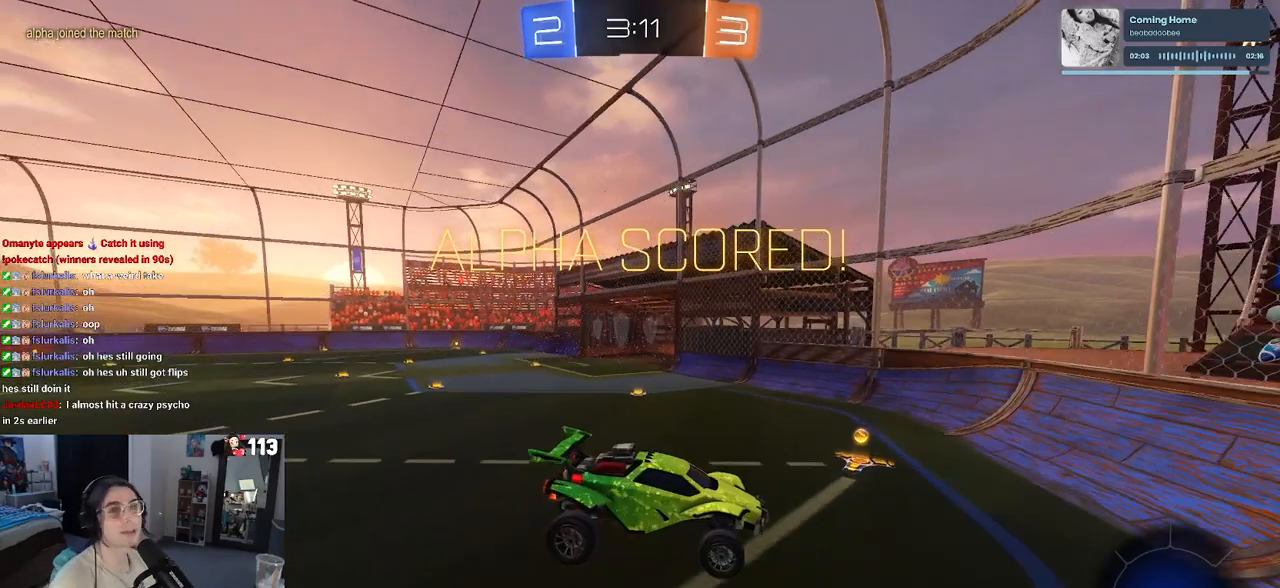
{"buttons": ["CROSS"], "left_stick": "center", "right_stick": "center", "events": [[17, "CROSS", "down"], [100, "CROSS", "up"], [183, "CROSS", "down"], [333, "CROSS", "up"], [417, "CROSS", "down"]]}
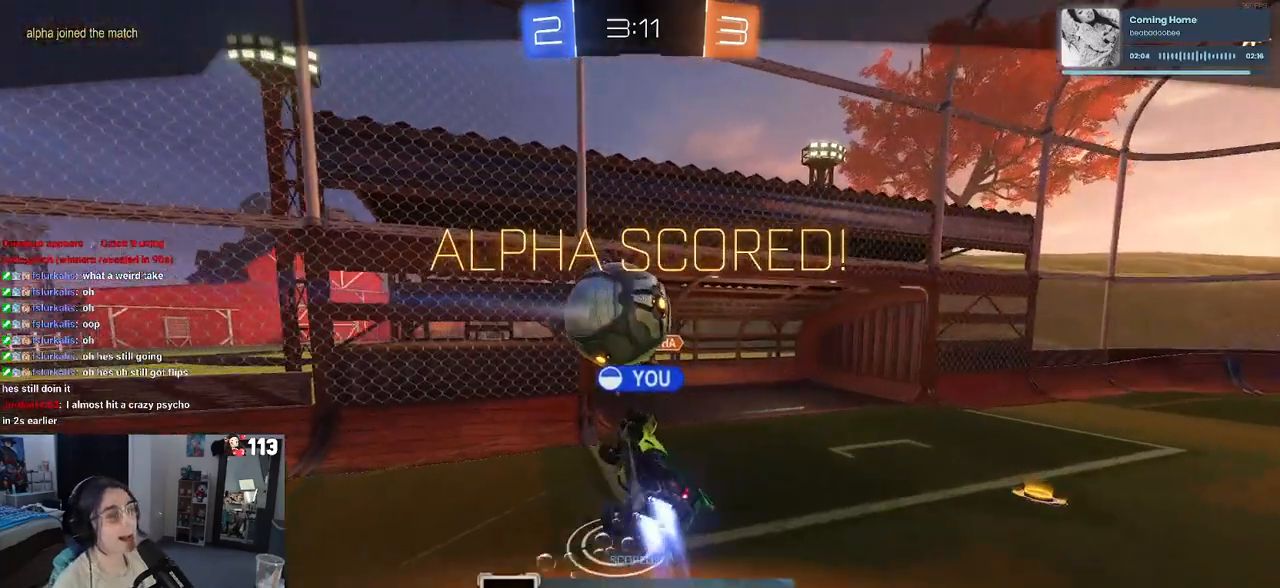
{"buttons": [], "left_stick": "center", "right_stick": "center", "events": [[50, "CROSS", "up"]]}
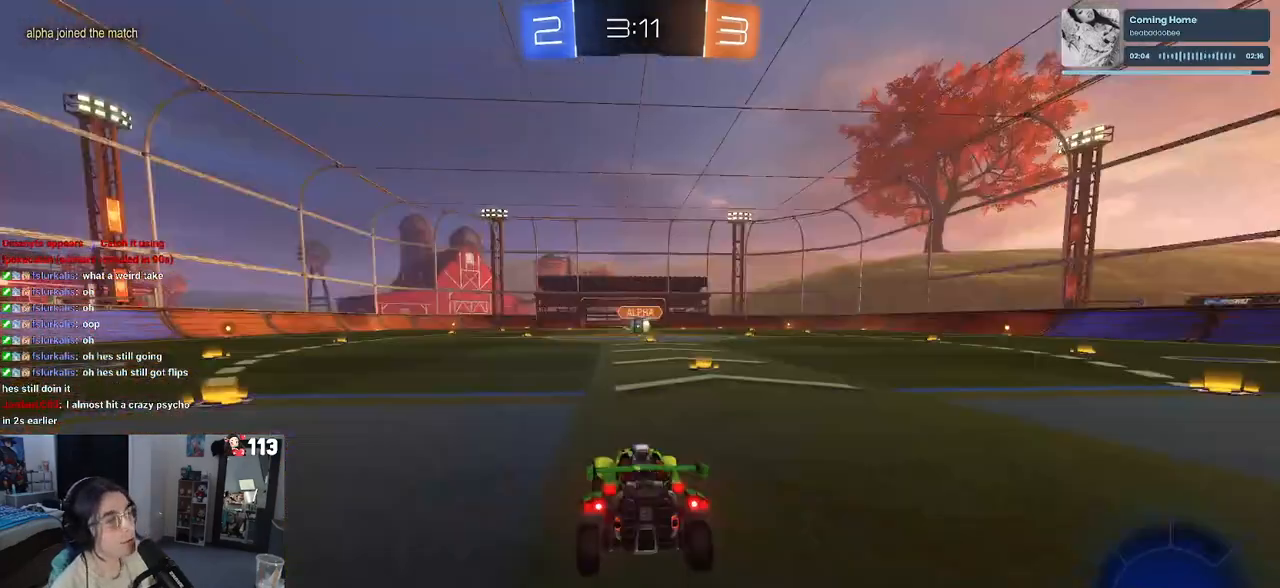
{"buttons": [], "left_stick": "center", "right_stick": "center", "events": []}